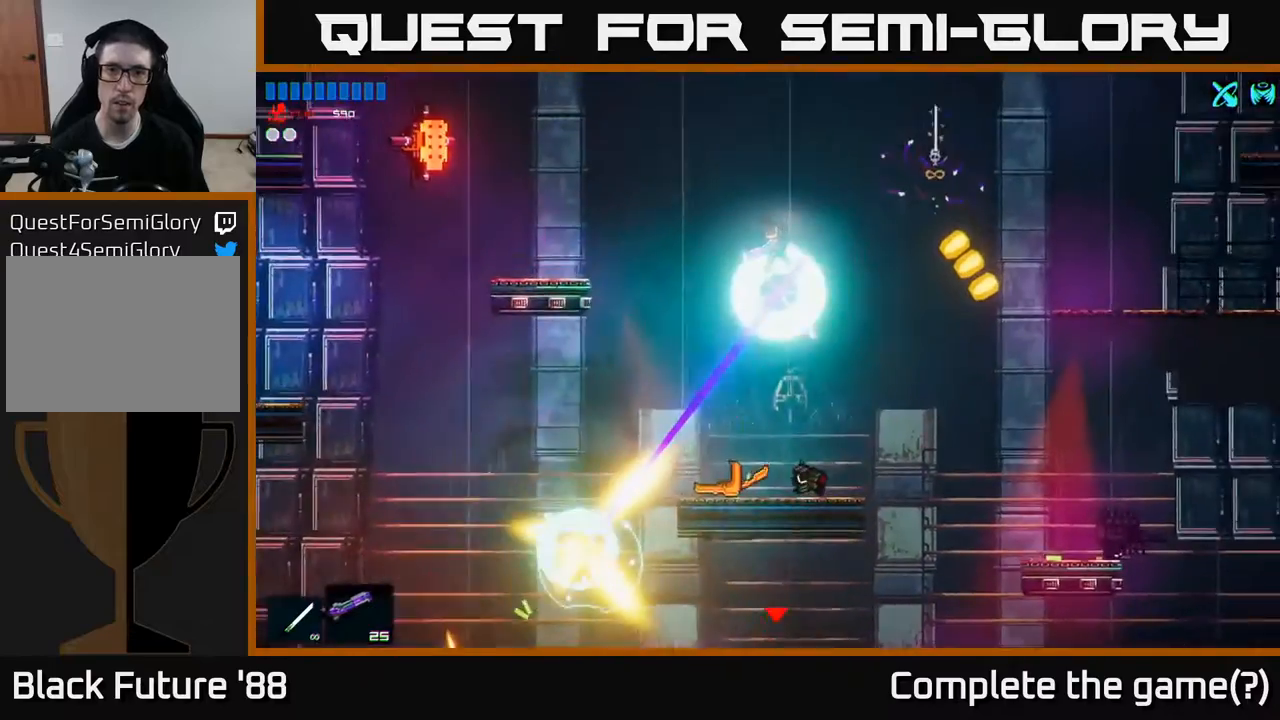
Gameplay with a controller (Xbox layout); each line is a JSON object with the inputs held at the frame after it. "events" lists button and stick changes between this image and that frame as [ms after this image, input, new state], when the widget could be followed in between.
{"buttons": [], "left_stick": "center", "right_stick": "center", "events": [[117, "left_stick", "right"], [333, "left_stick", "left"], [500, "left_stick", "center"]]}
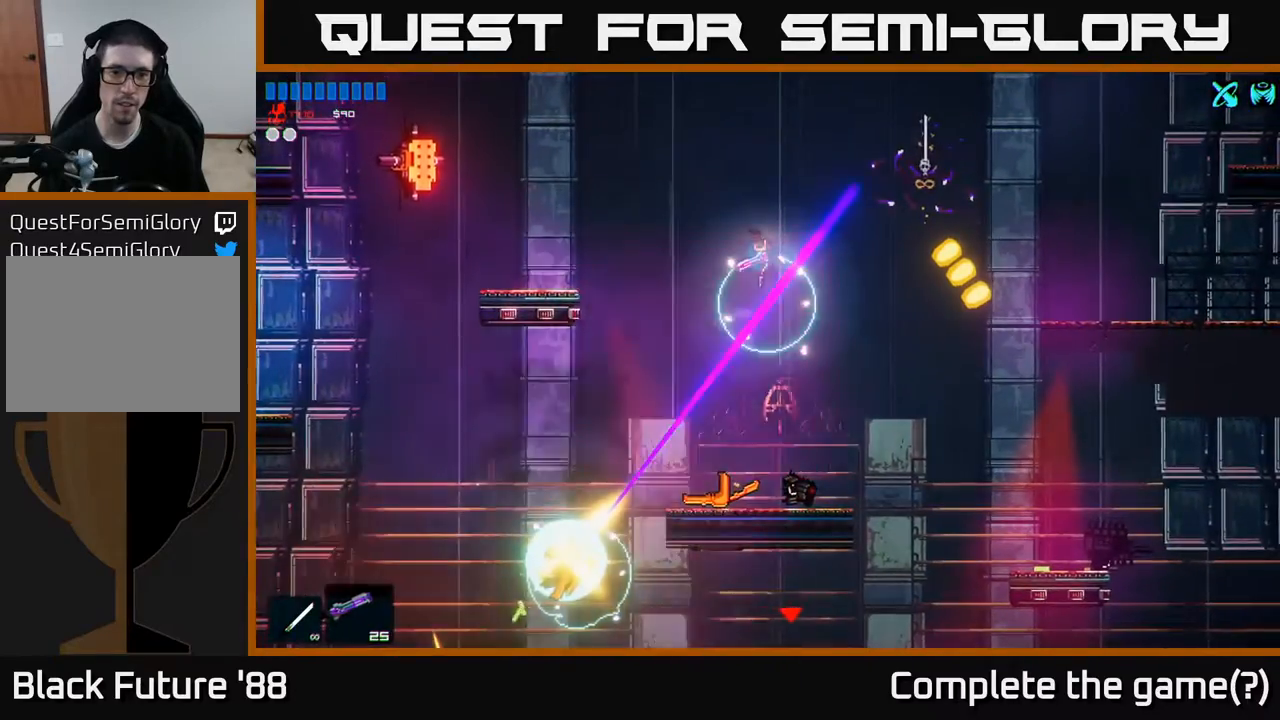
{"buttons": [], "left_stick": "center", "right_stick": "center", "events": []}
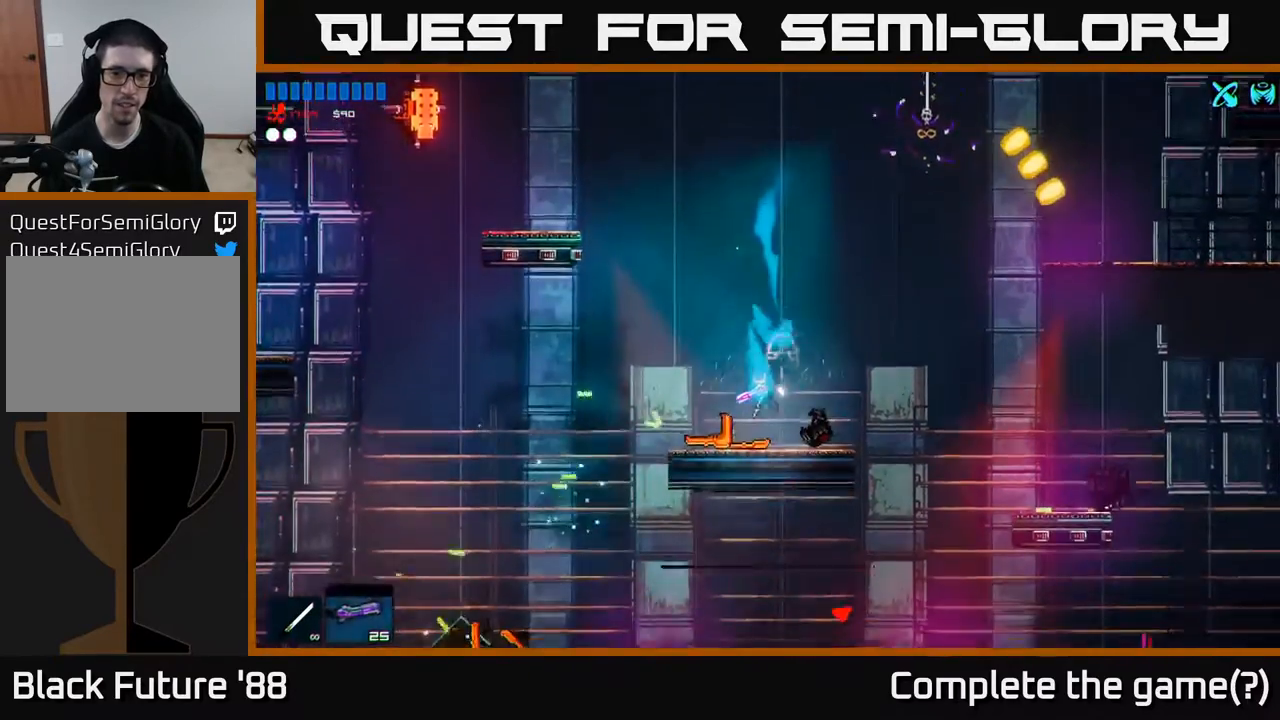
{"buttons": [], "left_stick": "left", "right_stick": "up-left", "events": [[150, "A", "down"], [217, "left_stick", "left"], [383, "A", "up"], [500, "right_stick", "up-left"]]}
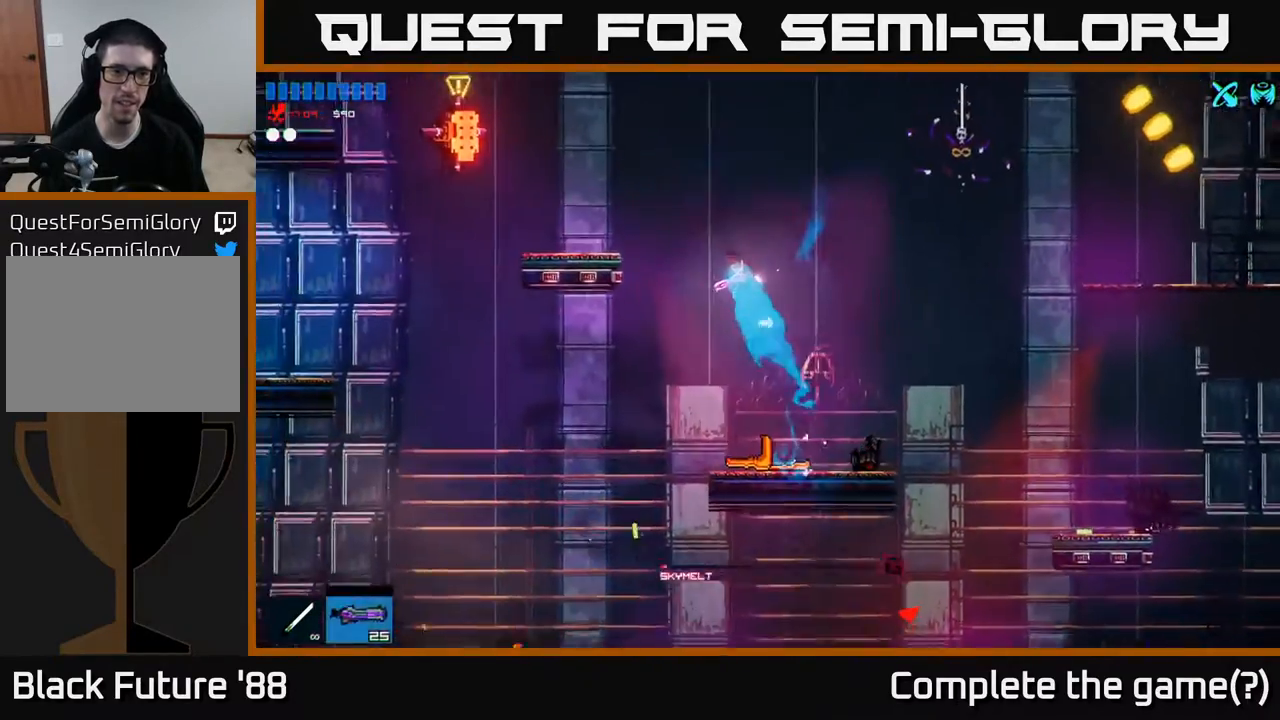
{"buttons": [], "left_stick": "center", "right_stick": "up-left", "events": [[117, "left_stick", "right"], [283, "left_stick", "left"], [450, "left_stick", "center"]]}
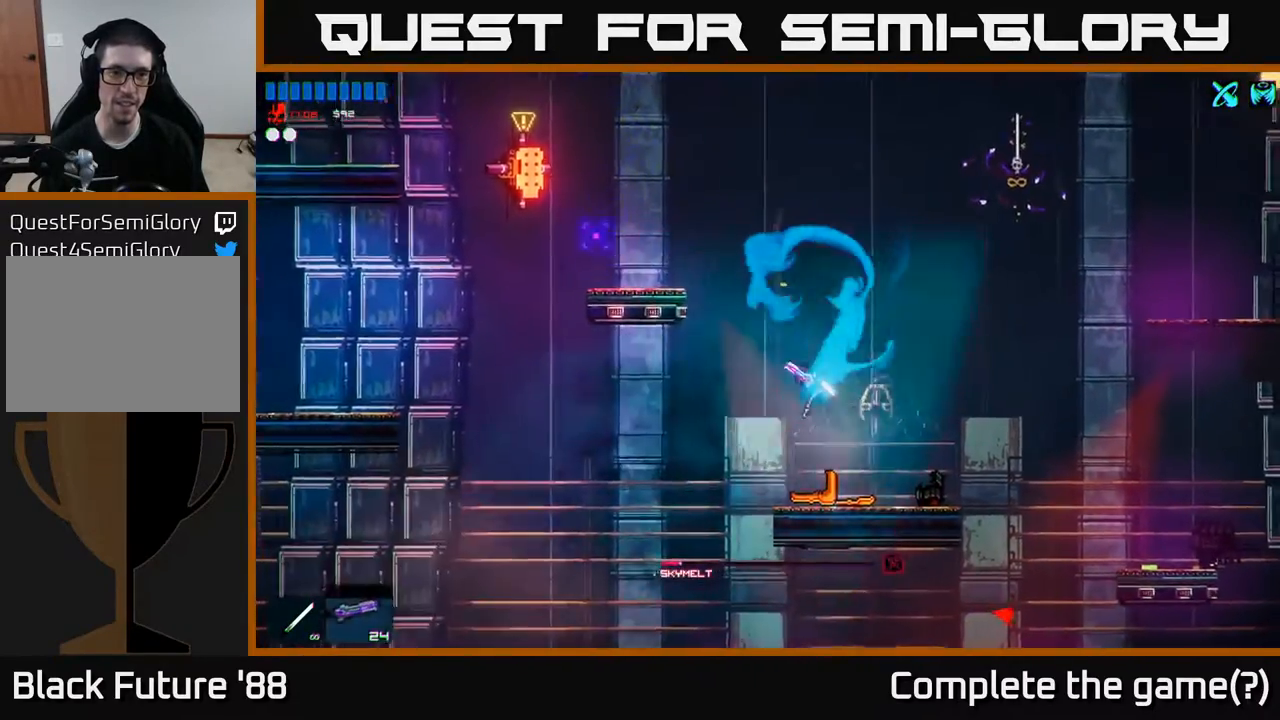
{"buttons": [], "left_stick": "left", "right_stick": "center", "events": [[17, "left_stick", "left"], [33, "right_stick", "center"]]}
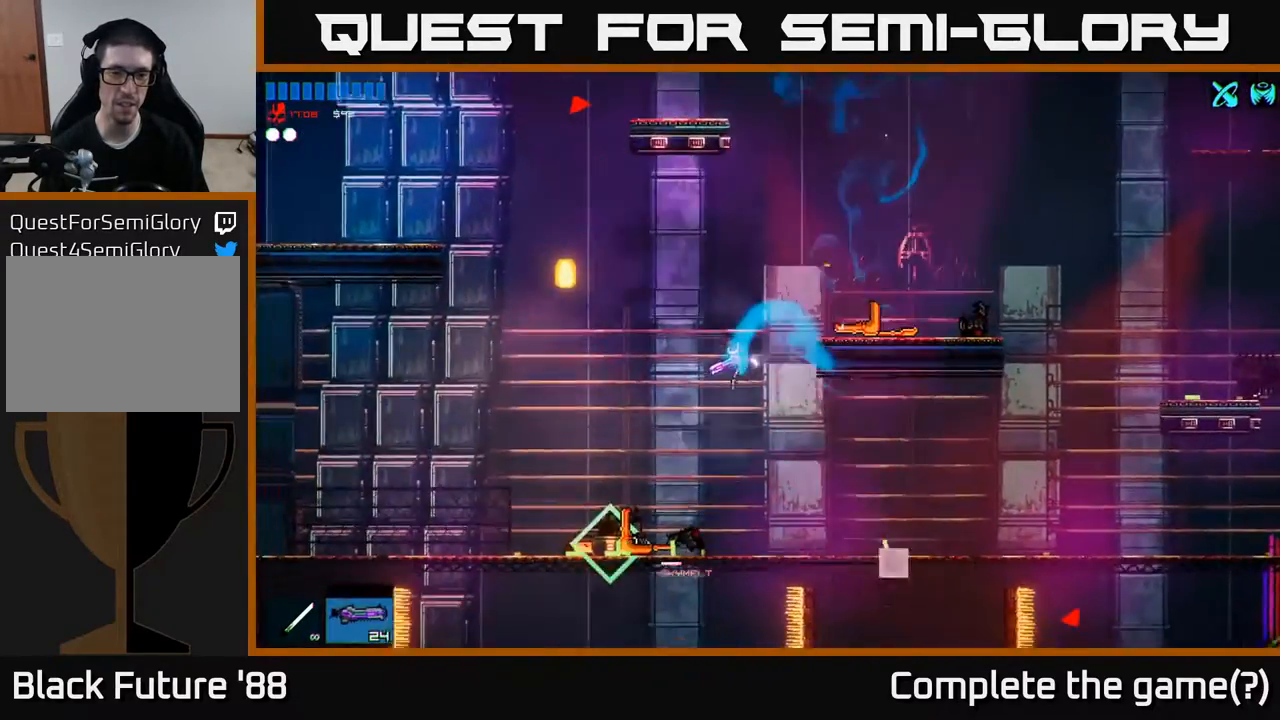
{"buttons": [], "left_stick": "center", "right_stick": "center", "events": [[400, "left_stick", "center"]]}
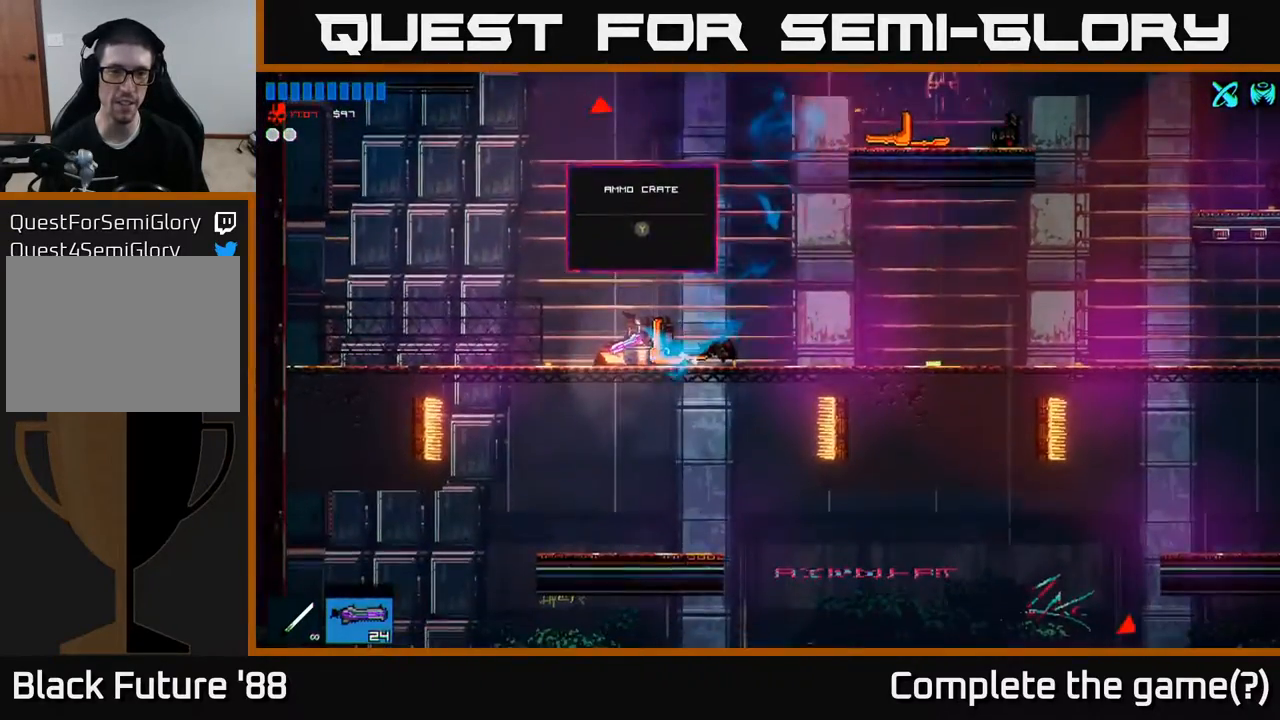
{"buttons": [], "left_stick": "left", "right_stick": "up", "events": [[50, "Y", "down"], [133, "Y", "up"], [433, "right_stick", "up"], [450, "left_stick", "left"]]}
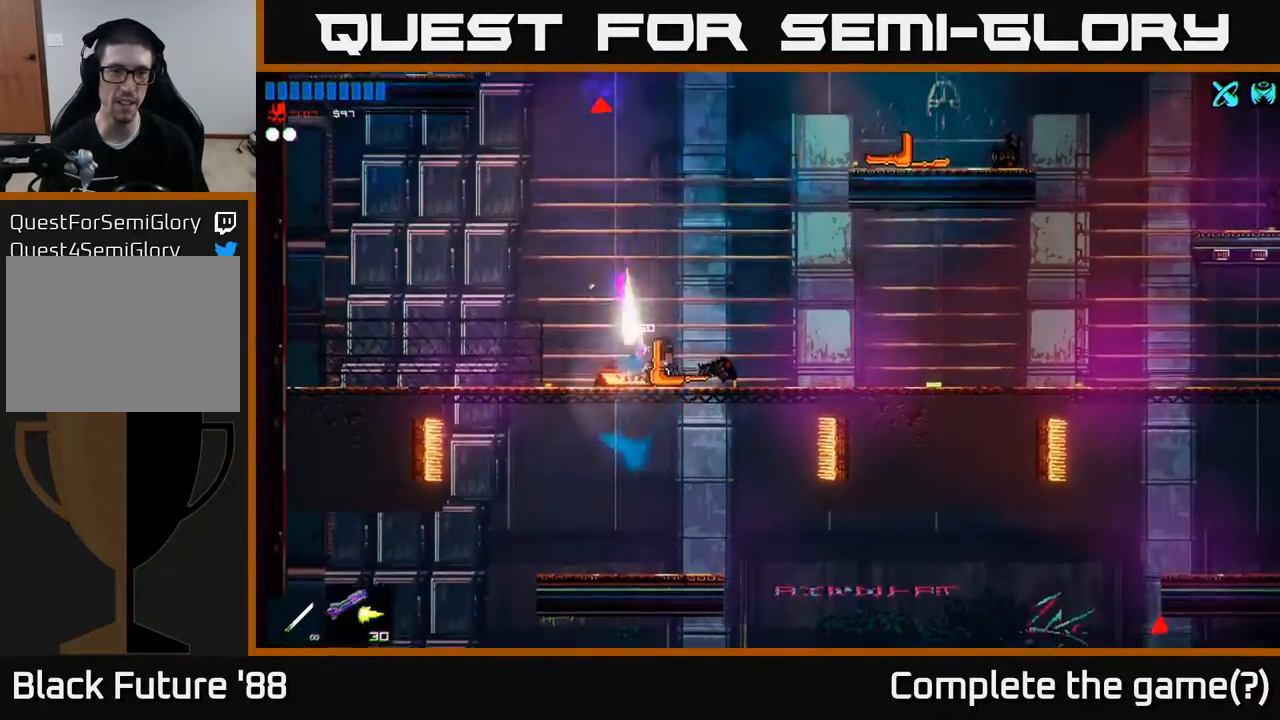
{"buttons": [], "left_stick": "center", "right_stick": "center", "events": [[50, "left_stick", "center"], [500, "right_stick", "center"]]}
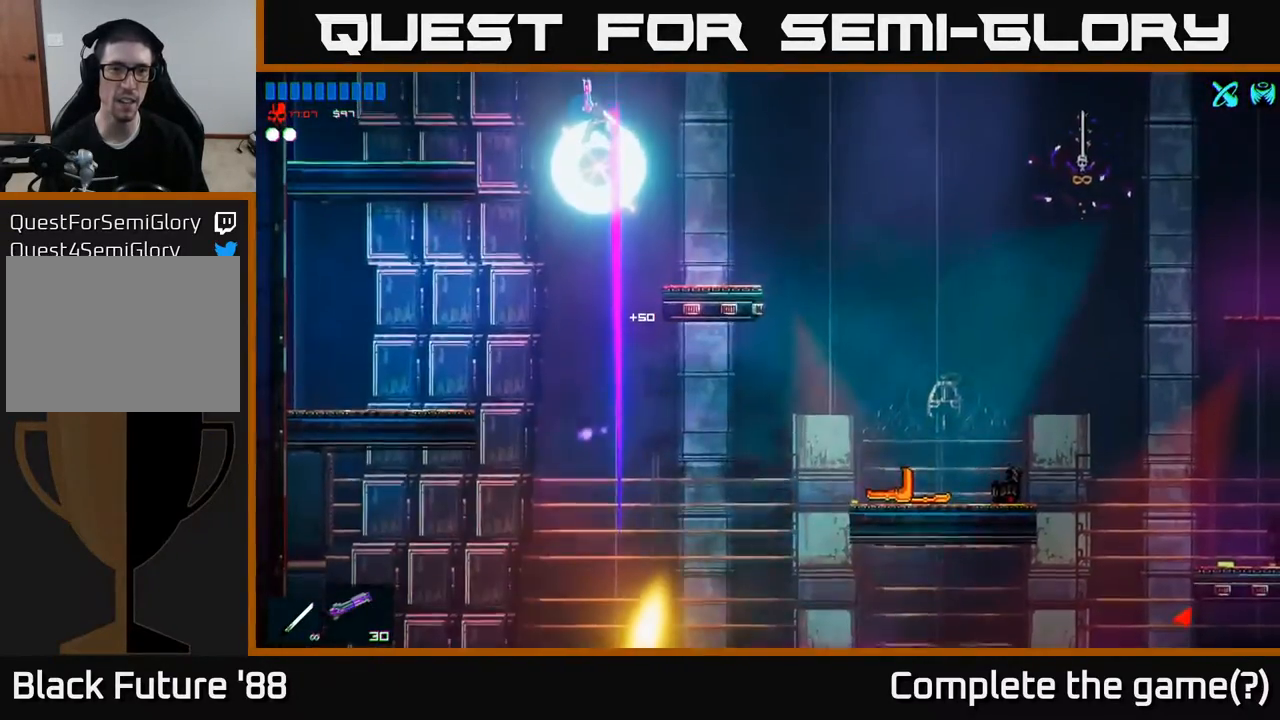
{"buttons": [], "left_stick": "up", "right_stick": "center", "events": [[400, "left_stick", "up"]]}
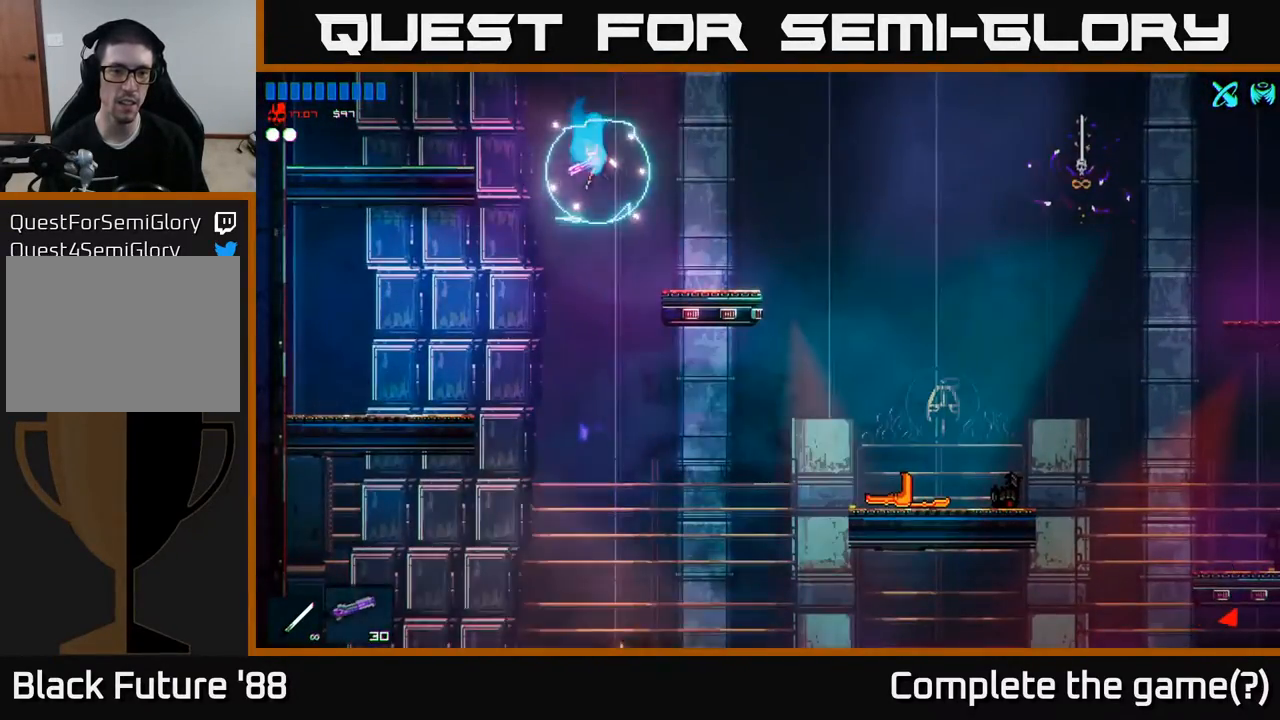
{"buttons": [], "left_stick": "left", "right_stick": "down", "events": [[50, "left_stick", "down-left"], [183, "left_stick", "center"], [183, "right_stick", "down"], [333, "left_stick", "left"]]}
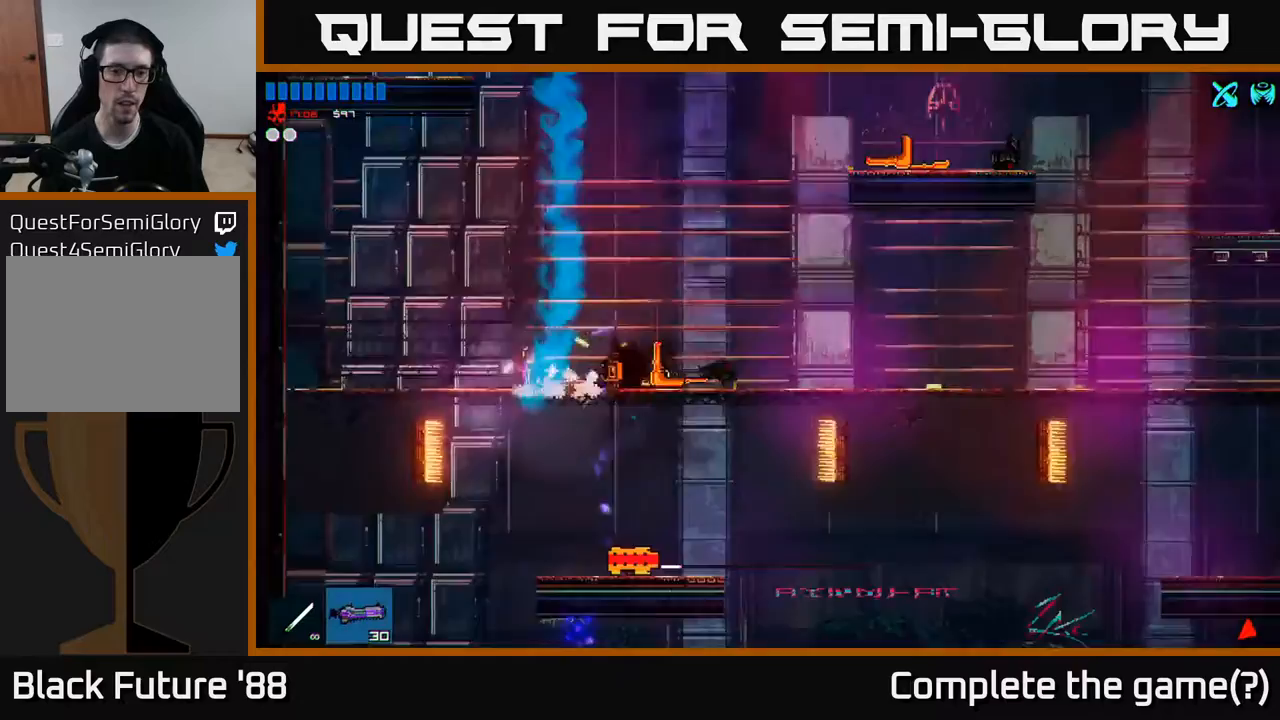
{"buttons": [], "left_stick": "left", "right_stick": "right", "events": [[67, "right_stick", "right"]]}
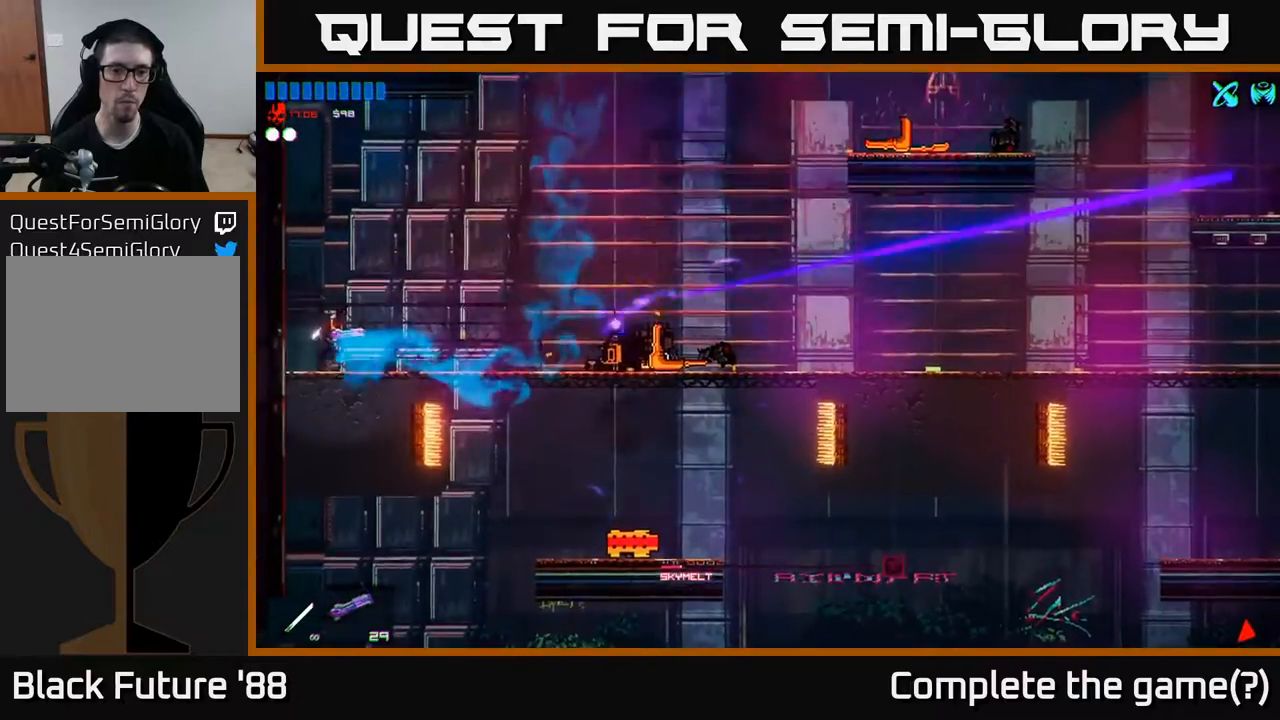
{"buttons": [], "left_stick": "right", "right_stick": "center", "events": [[83, "left_stick", "center"], [100, "right_stick", "center"], [133, "left_stick", "right"], [333, "A", "down"], [433, "A", "up"]]}
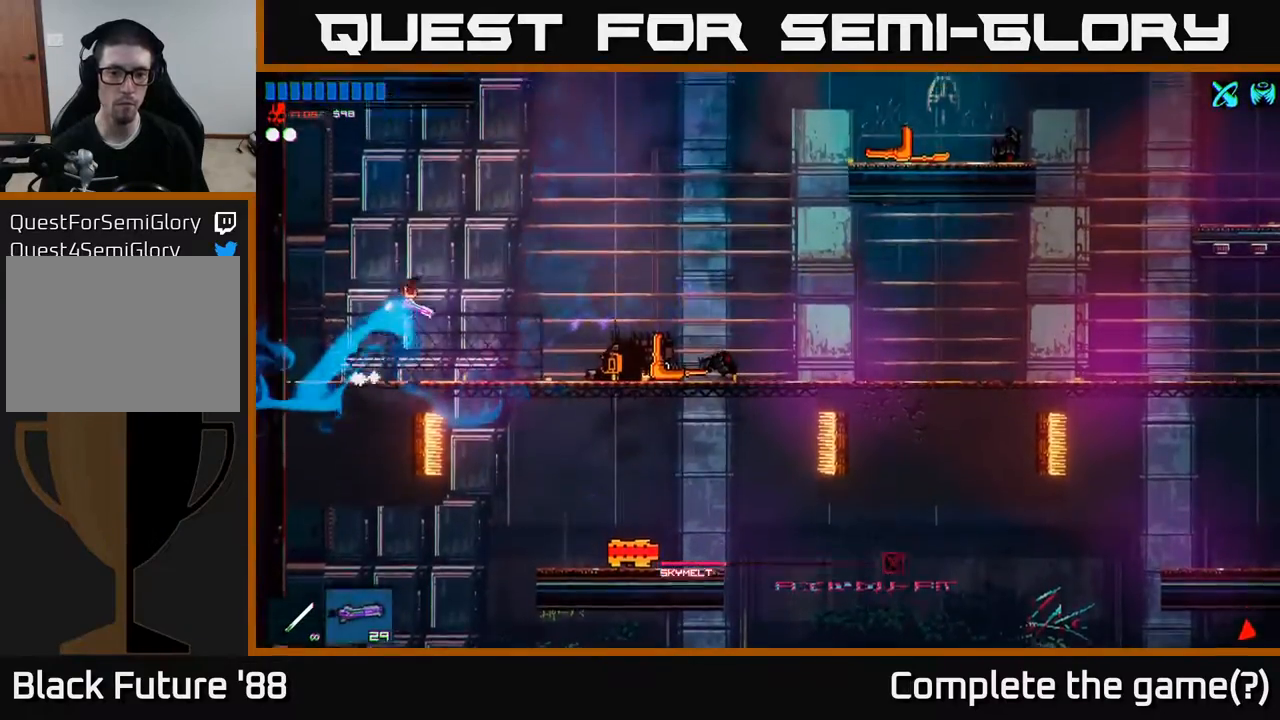
{"buttons": [], "left_stick": "center", "right_stick": "center", "events": [[500, "left_stick", "center"]]}
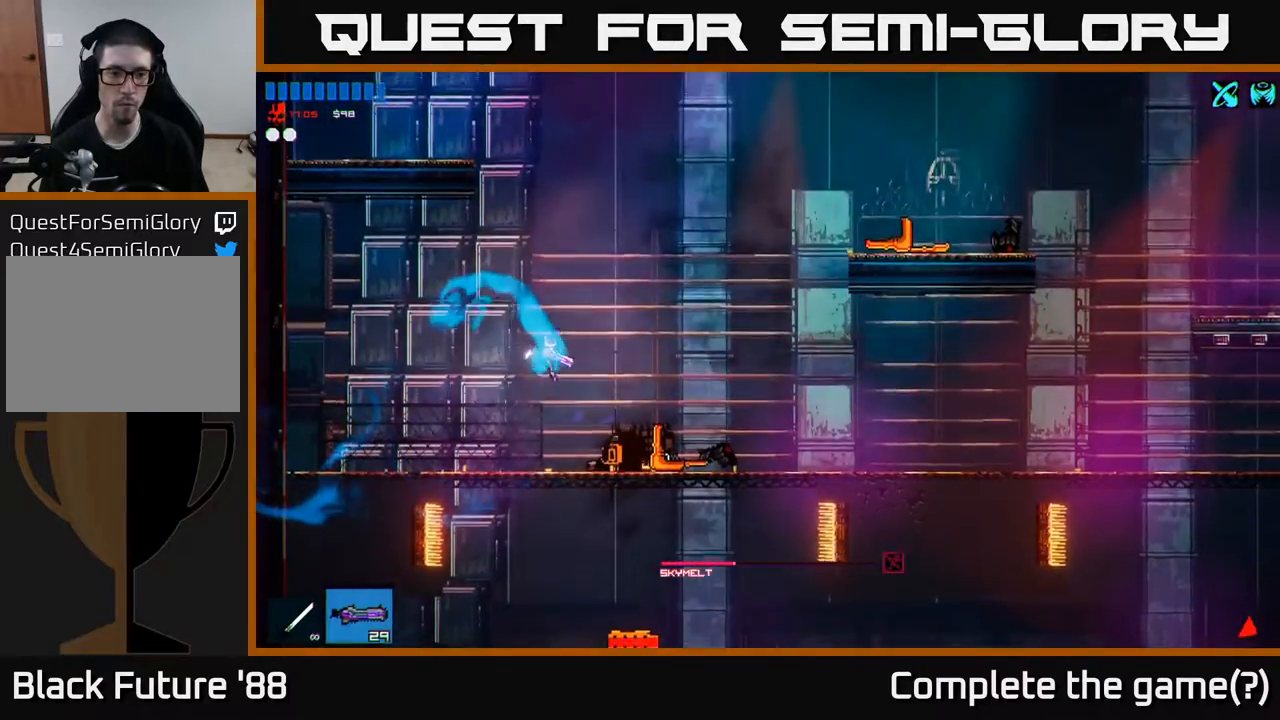
{"buttons": [], "left_stick": "left", "right_stick": "center", "events": [[67, "left_stick", "down"], [200, "A", "down"], [283, "A", "up"], [400, "left_stick", "left"]]}
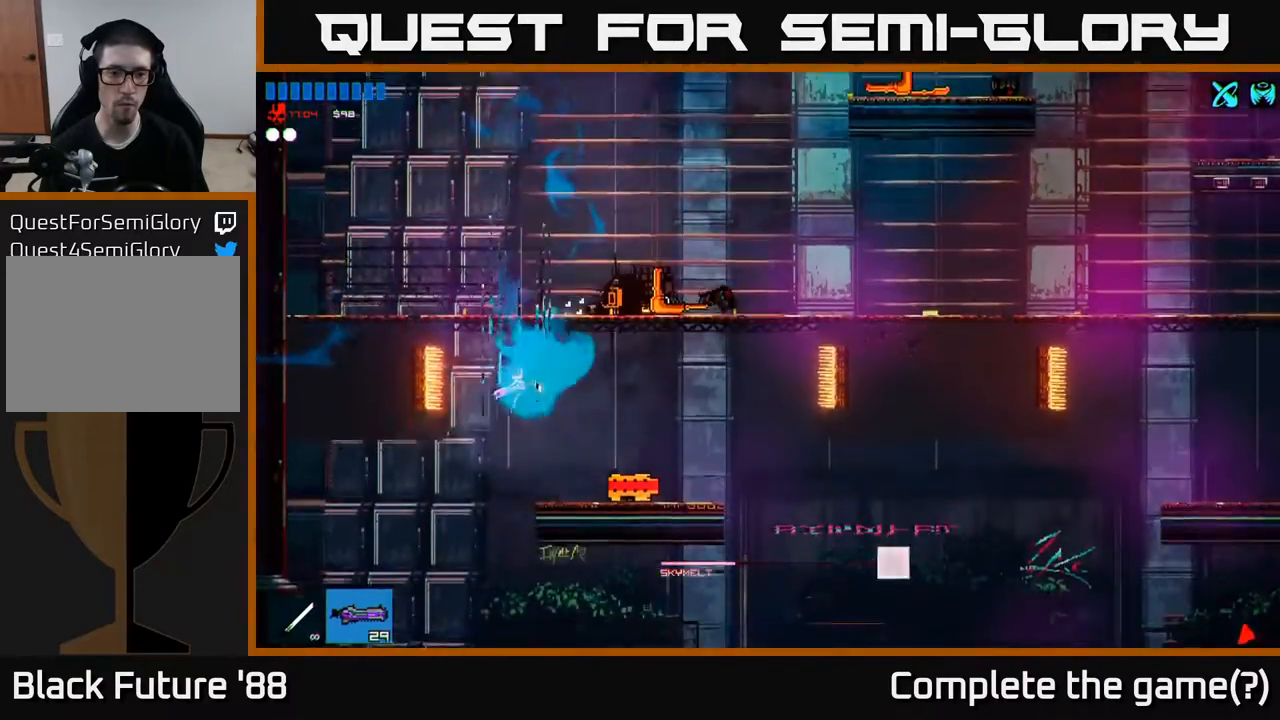
{"buttons": [], "left_stick": "right", "right_stick": "center", "events": [[200, "left_stick", "right"]]}
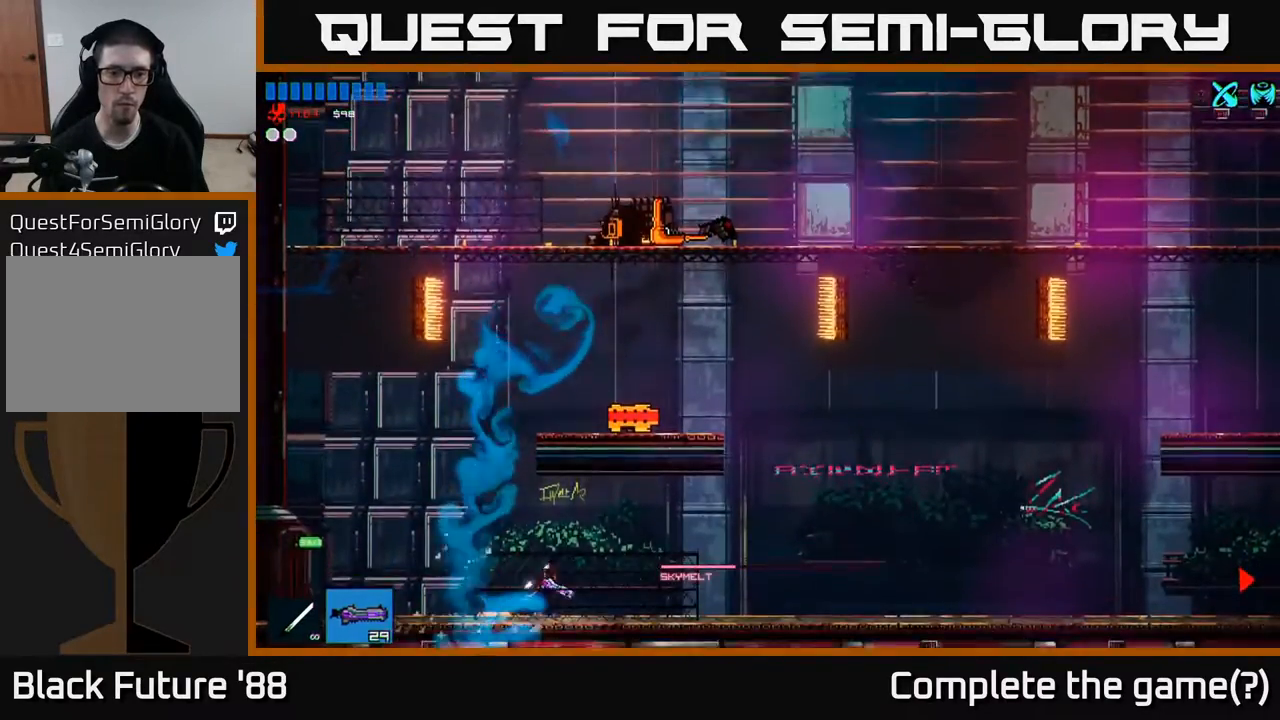
{"buttons": [], "left_stick": "right", "right_stick": "center", "events": []}
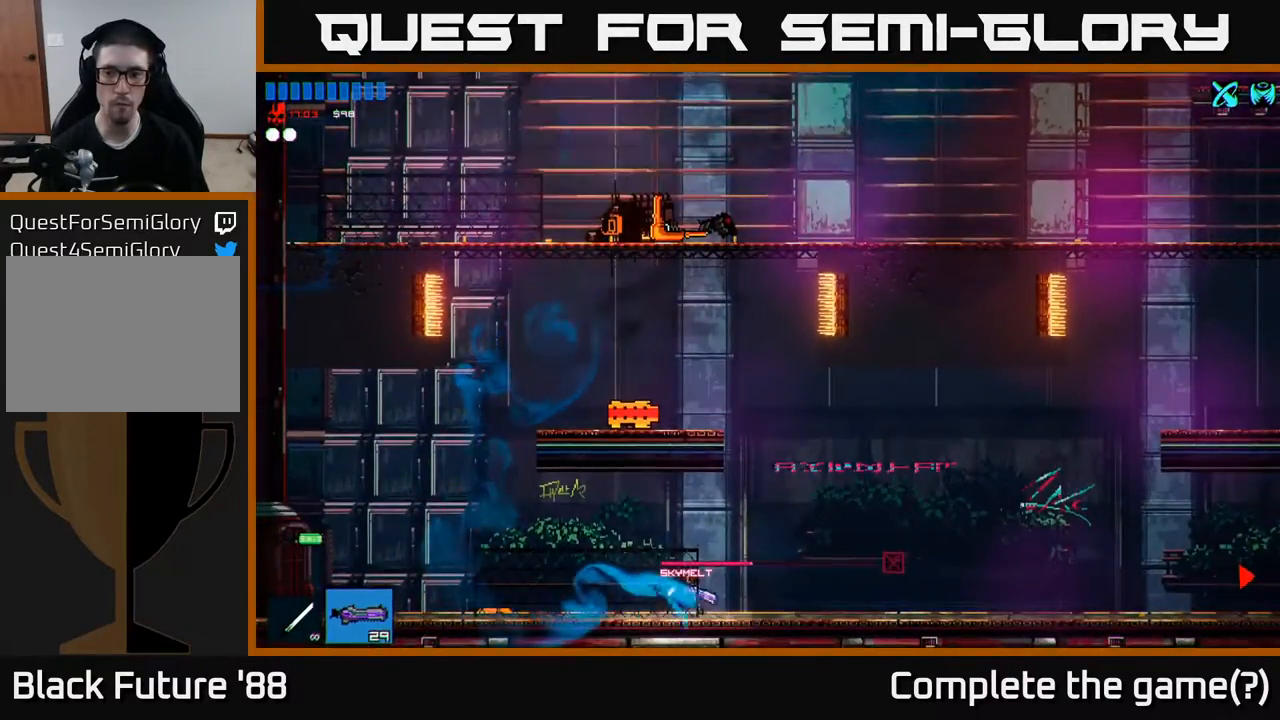
{"buttons": [], "left_stick": "right", "right_stick": "center", "events": [[100, "right_stick", "right"], [483, "right_stick", "center"]]}
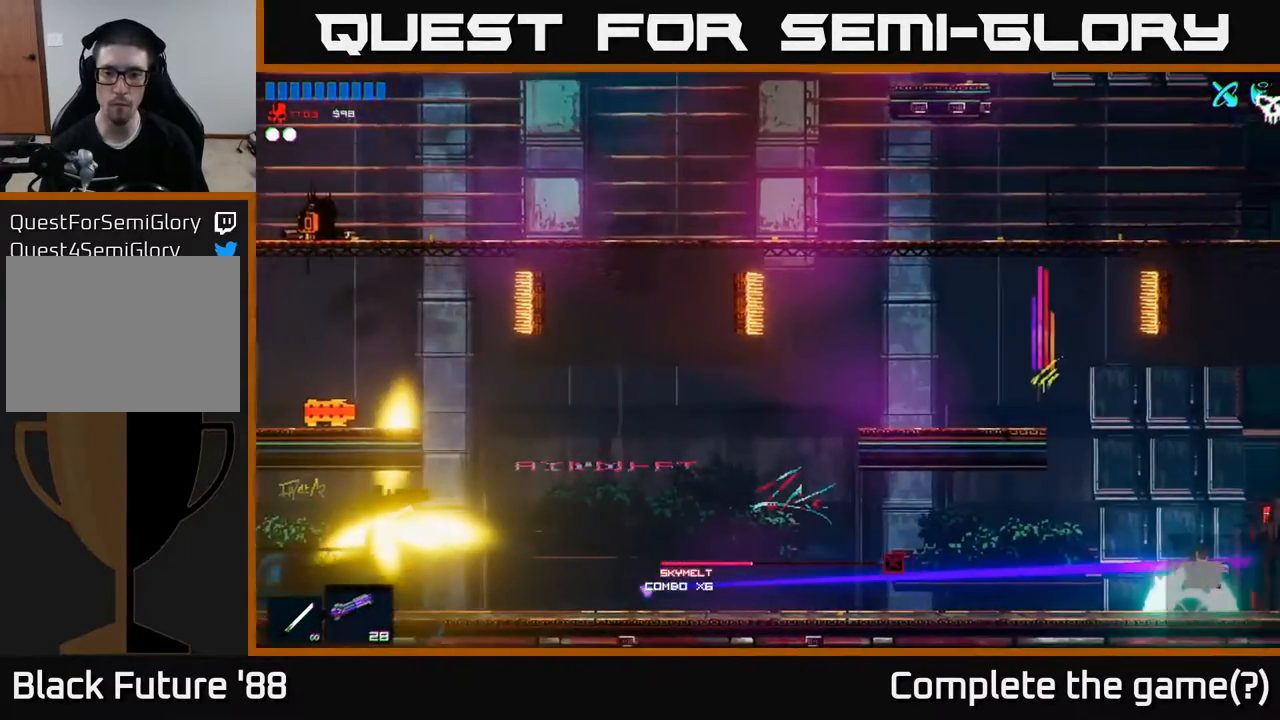
{"buttons": [], "left_stick": "center", "right_stick": "center", "events": [[417, "left_stick", "center"]]}
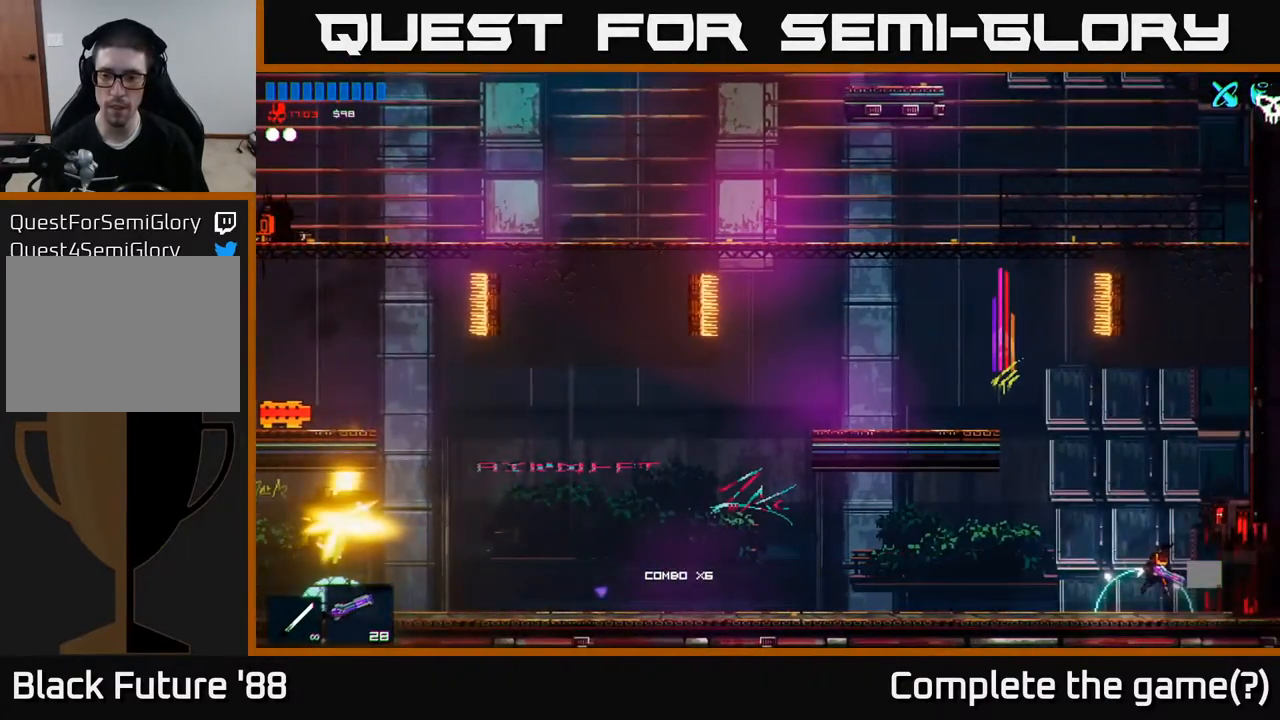
{"buttons": [], "left_stick": "left", "right_stick": "center", "events": [[83, "left_stick", "left"]]}
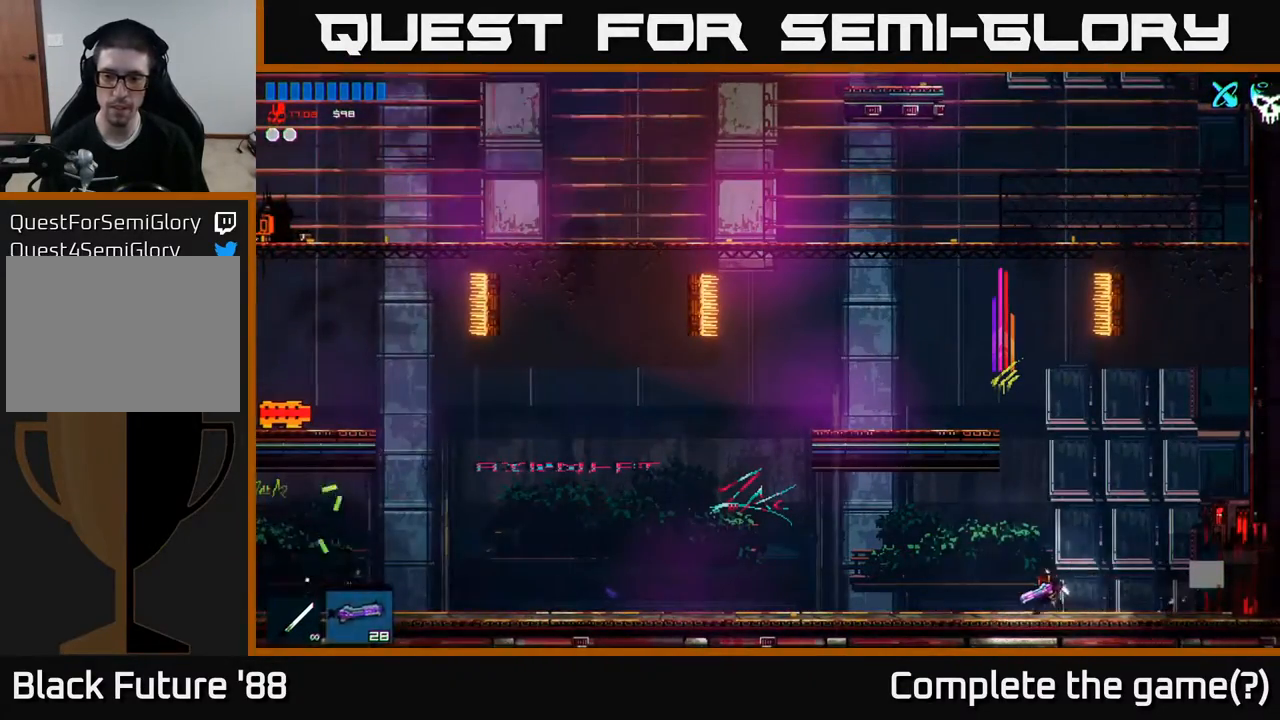
{"buttons": [], "left_stick": "left", "right_stick": "center", "events": []}
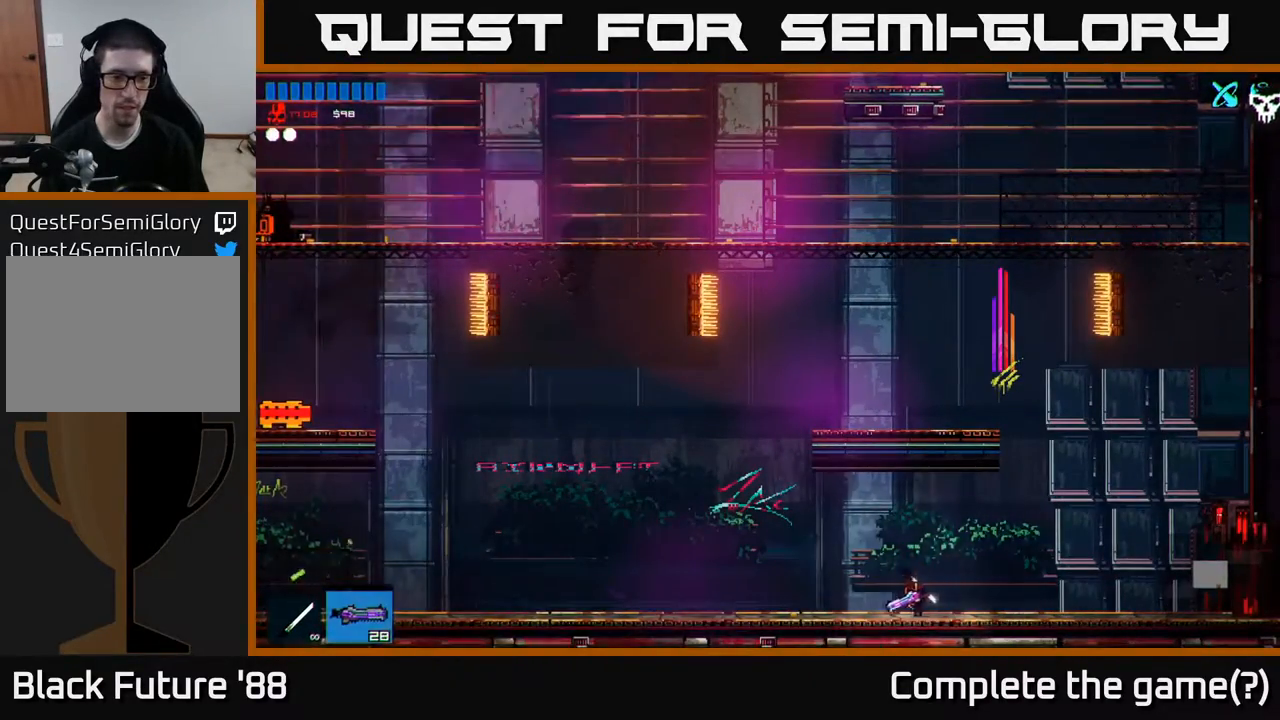
{"buttons": [], "left_stick": "left", "right_stick": "center", "events": [[350, "R1", "down"], [400, "R1", "up"]]}
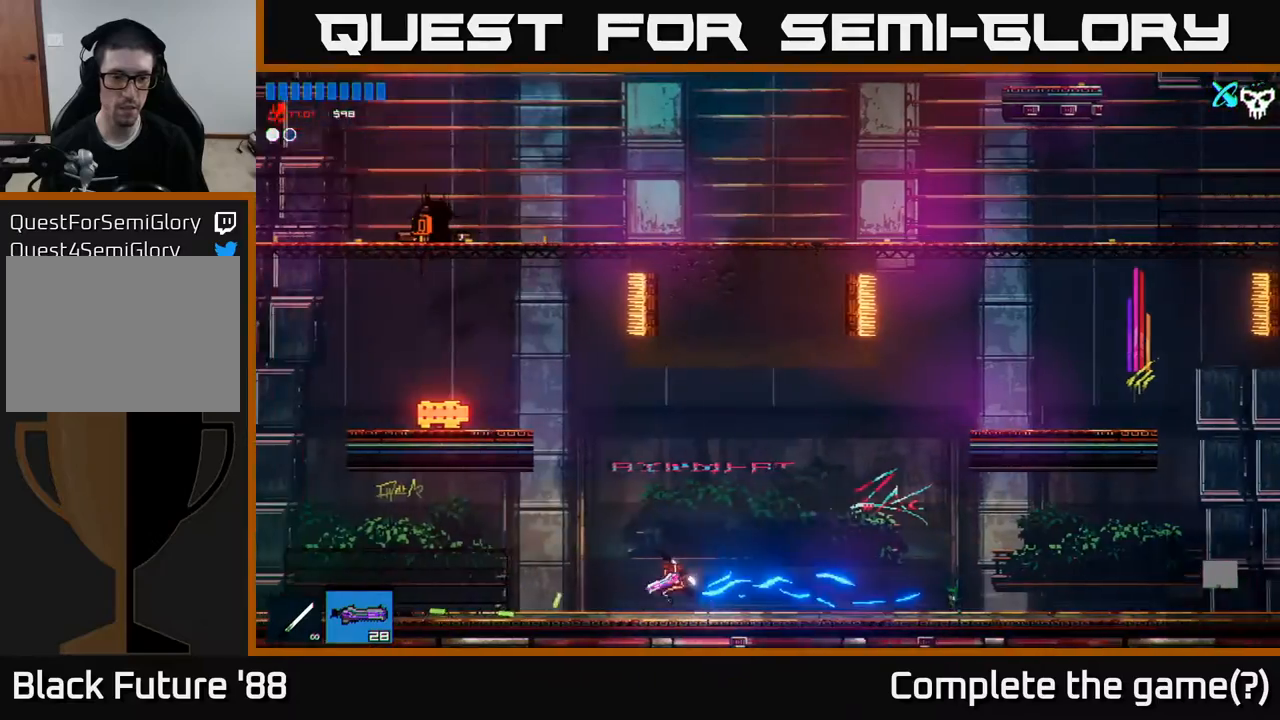
{"buttons": [], "left_stick": "left", "right_stick": "center", "events": []}
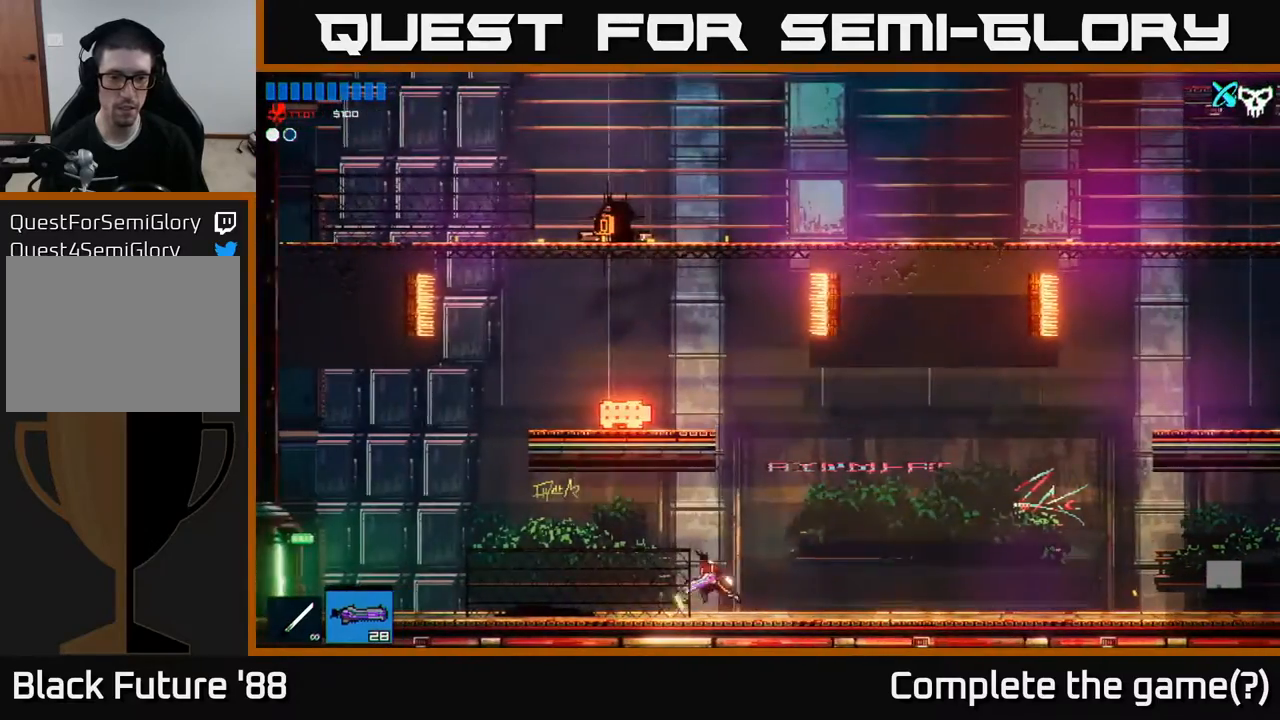
{"buttons": [], "left_stick": "left", "right_stick": "center", "events": []}
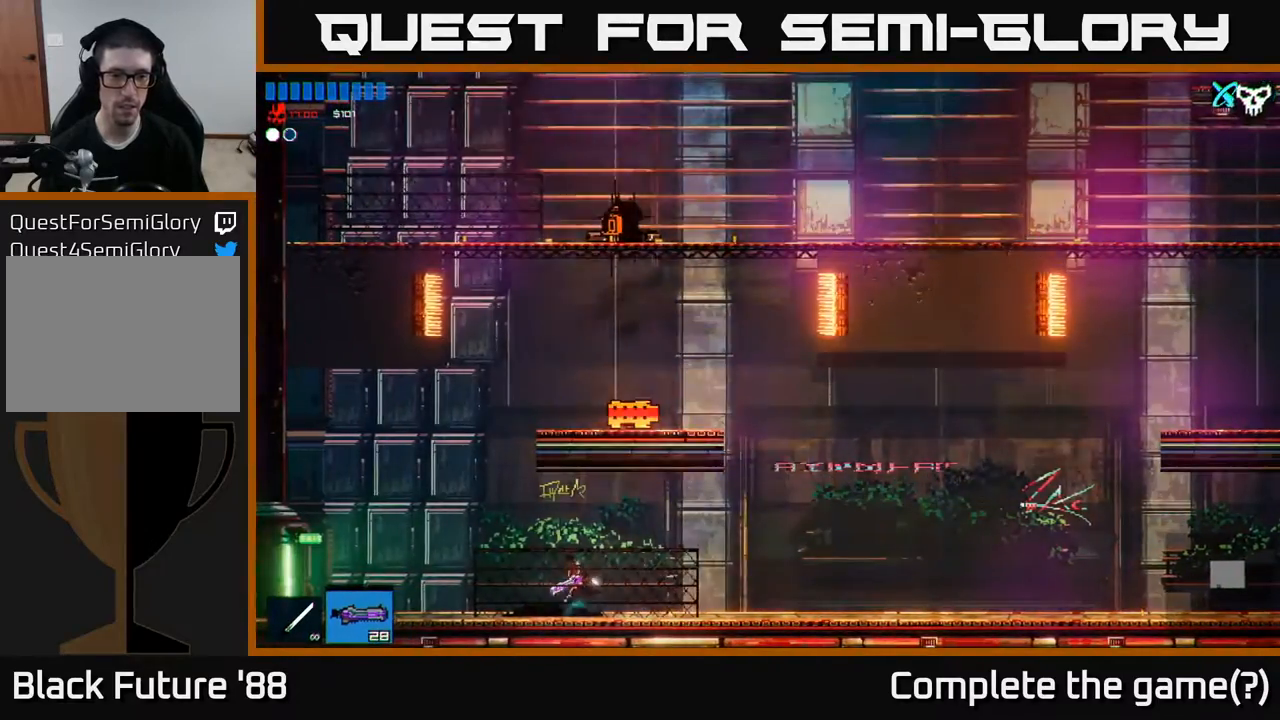
{"buttons": [], "left_stick": "left", "right_stick": "center", "events": []}
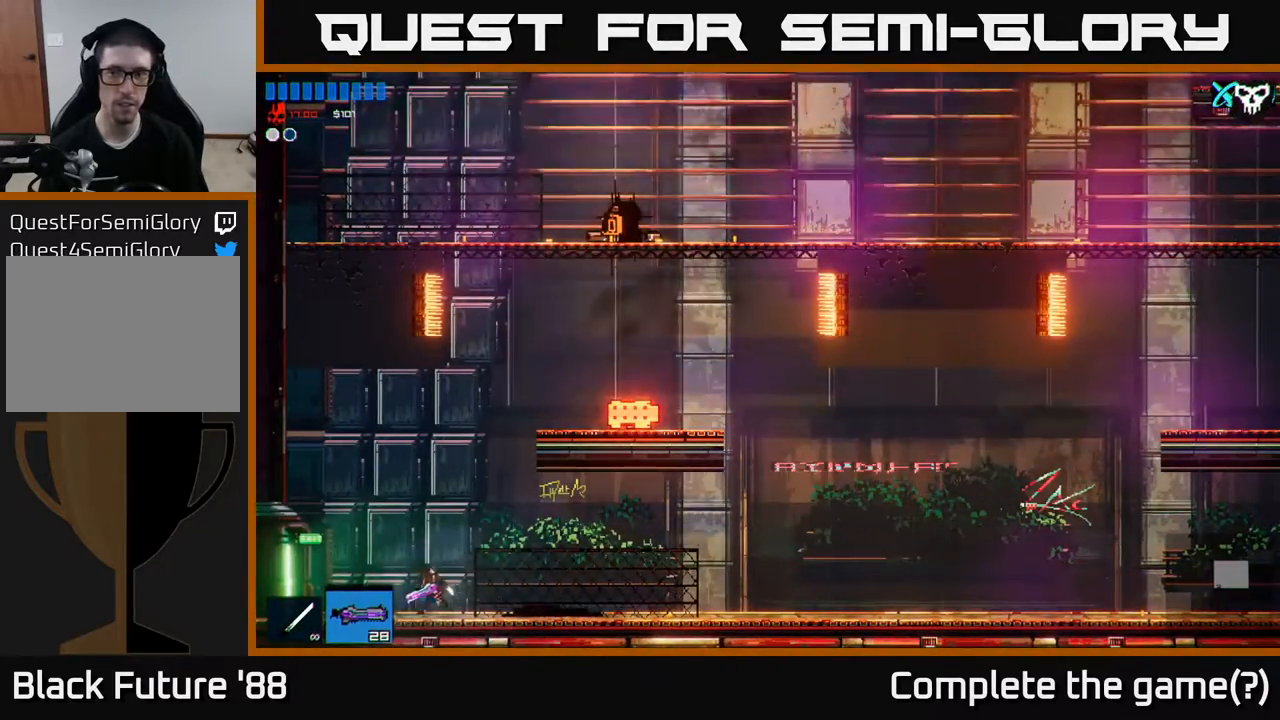
{"buttons": [], "left_stick": "left", "right_stick": "center", "events": []}
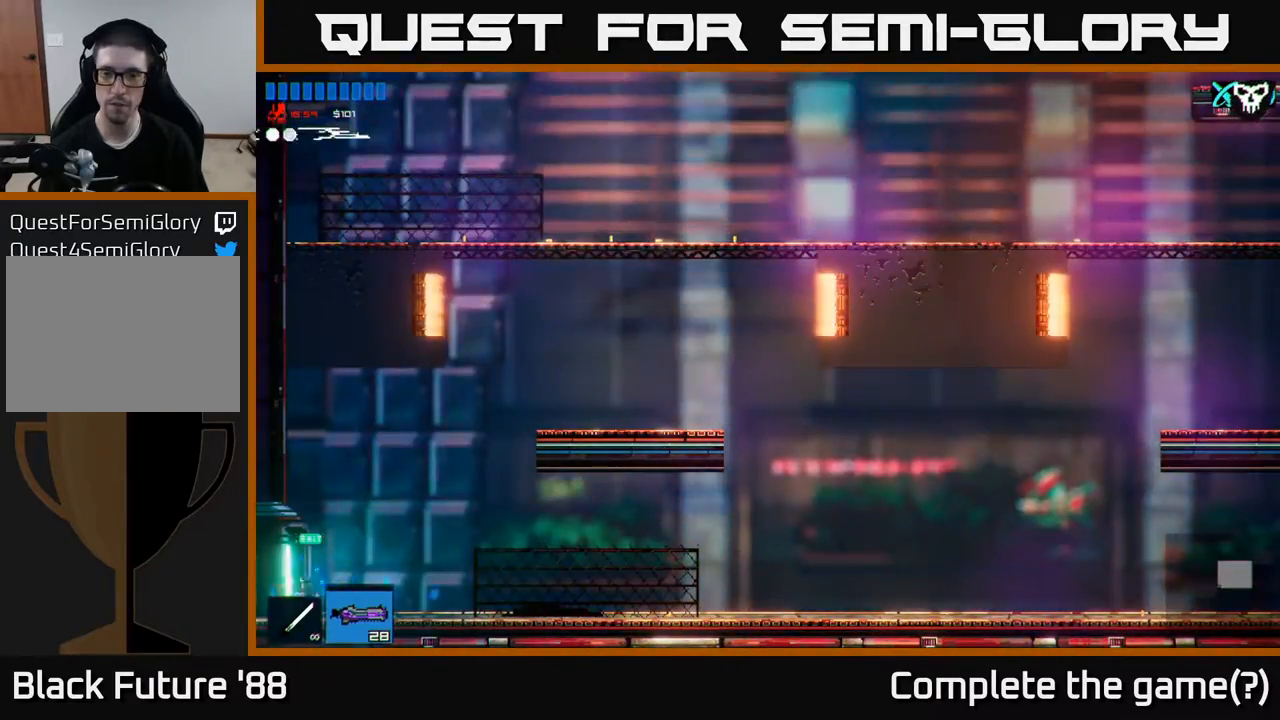
{"buttons": [], "left_stick": "left", "right_stick": "center", "events": []}
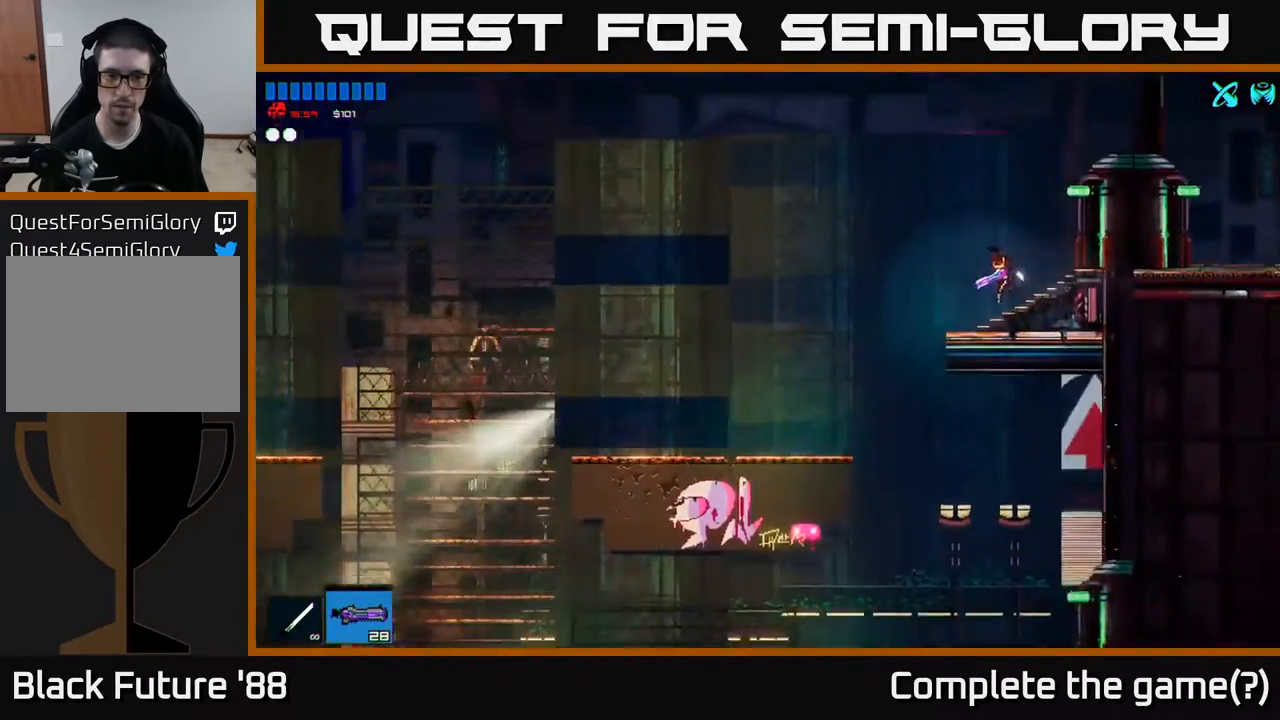
{"buttons": [], "left_stick": "left", "right_stick": "center", "events": [[183, "left_stick", "center"], [383, "left_stick", "left"]]}
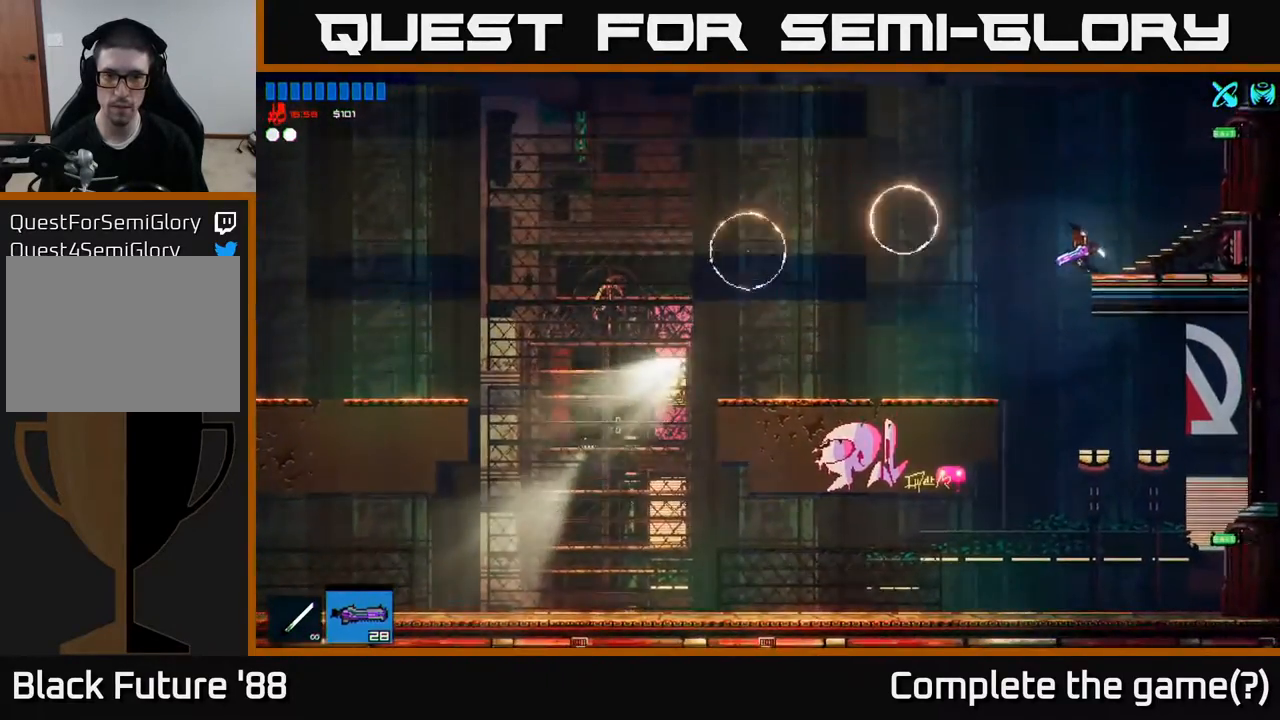
{"buttons": [], "left_stick": "center", "right_stick": "center", "events": [[450, "left_stick", "center"]]}
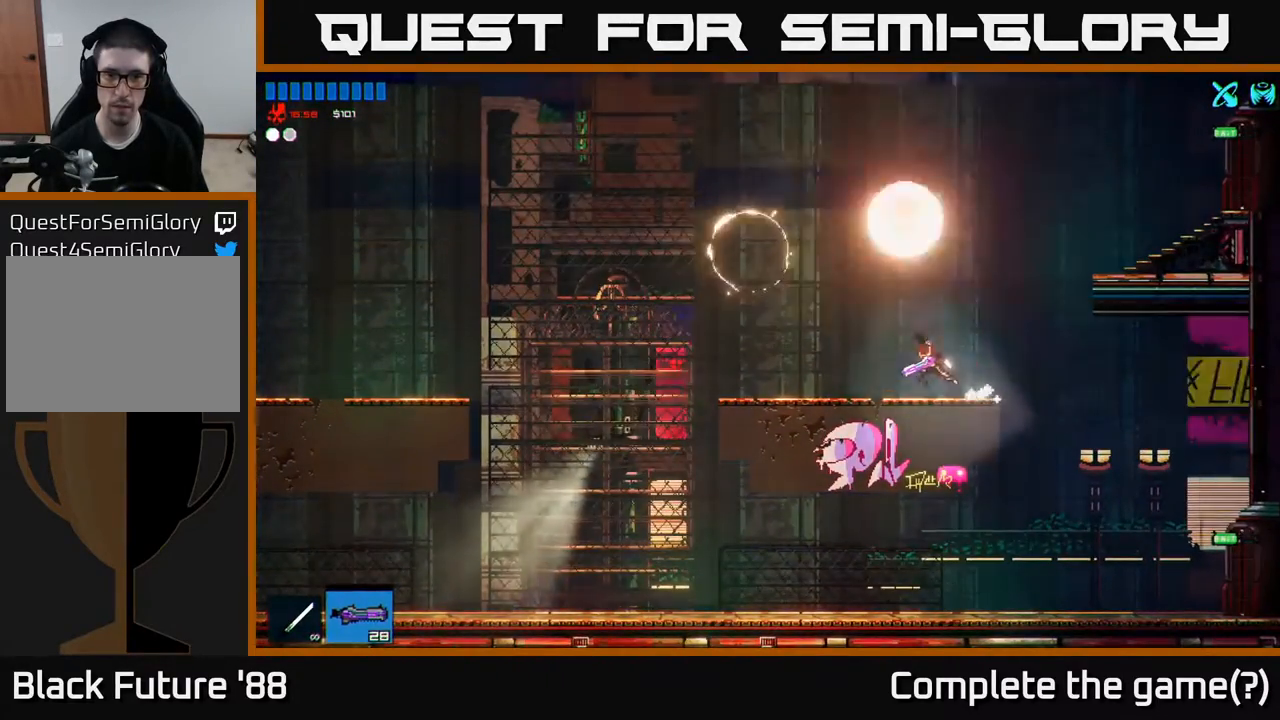
{"buttons": ["A"], "left_stick": "right", "right_stick": "center", "events": [[167, "left_stick", "right"], [250, "left_stick", "center"], [333, "A", "down"], [350, "left_stick", "right"]]}